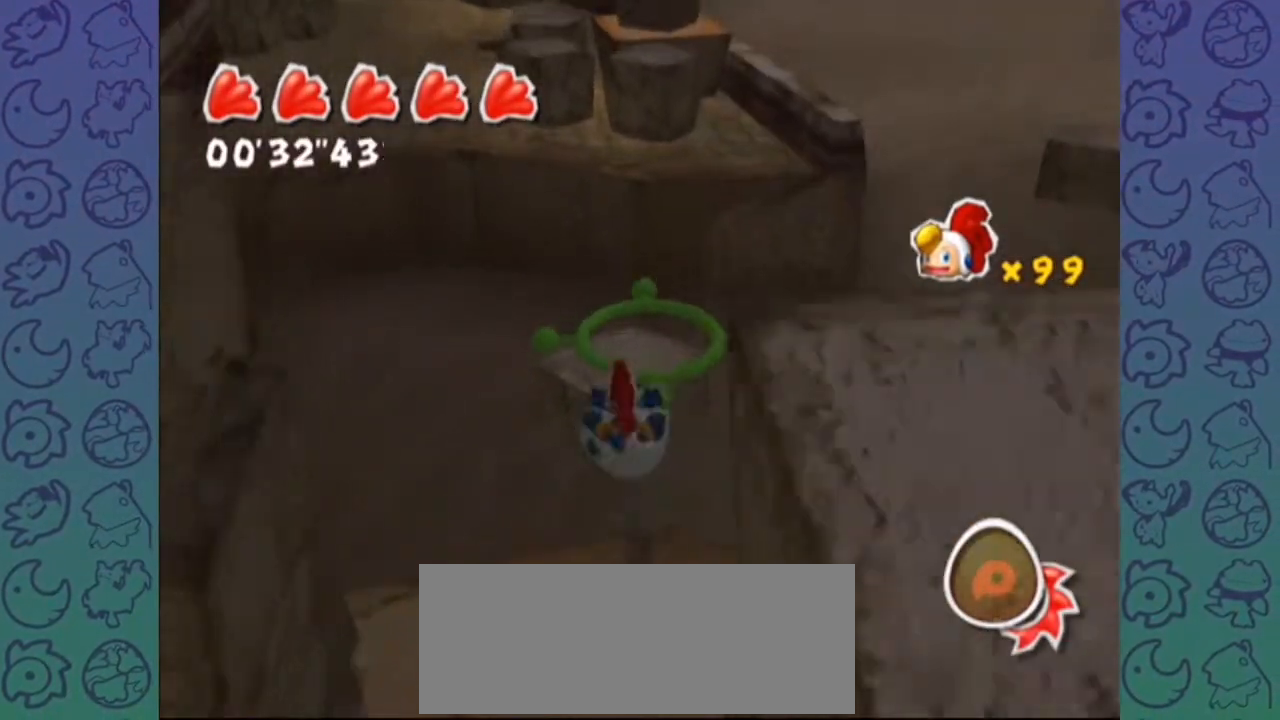
Gameplay with a controller (Nintendo layout); each line is a JSON object with the inputs held at the frame after it. "events" lists button and stick changes between this image and that frame as [ms after this image, input, new state], when the widget could be followed in between. Not read: L3 R3.
{"buttons": [], "left_stick": "center", "right_stick": "right", "events": [[50, "right_stick", "right"], [67, "left_stick", "center"]]}
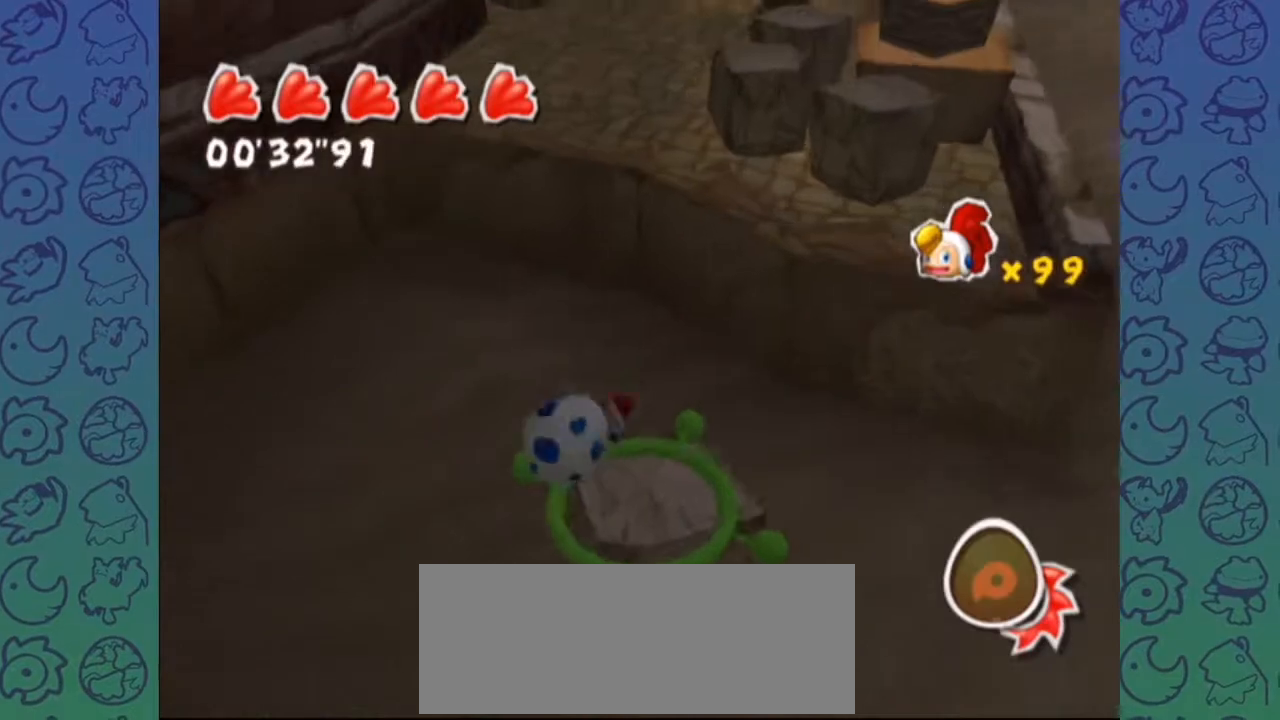
{"buttons": [], "left_stick": "up", "right_stick": "right", "events": [[50, "left_stick", "up"], [200, "A", "down"], [333, "A", "up"]]}
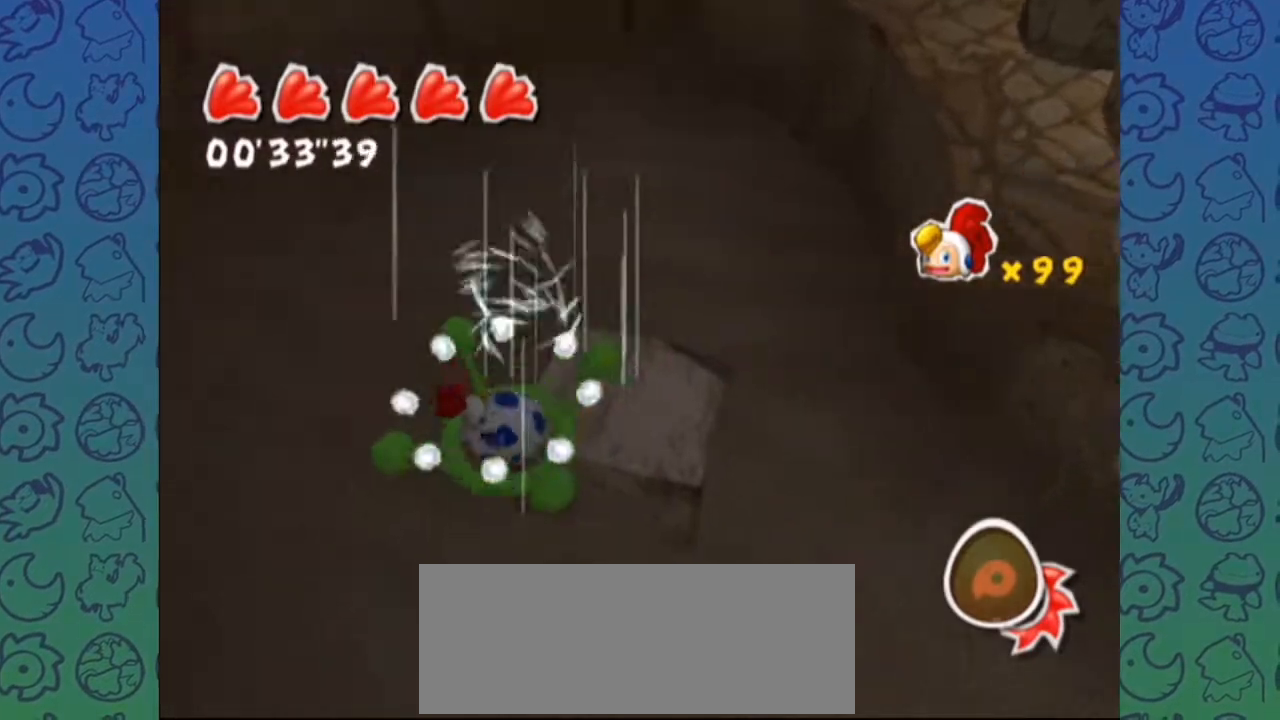
{"buttons": [], "left_stick": "center", "right_stick": "center", "events": [[67, "left_stick", "center"], [150, "right_stick", "center"]]}
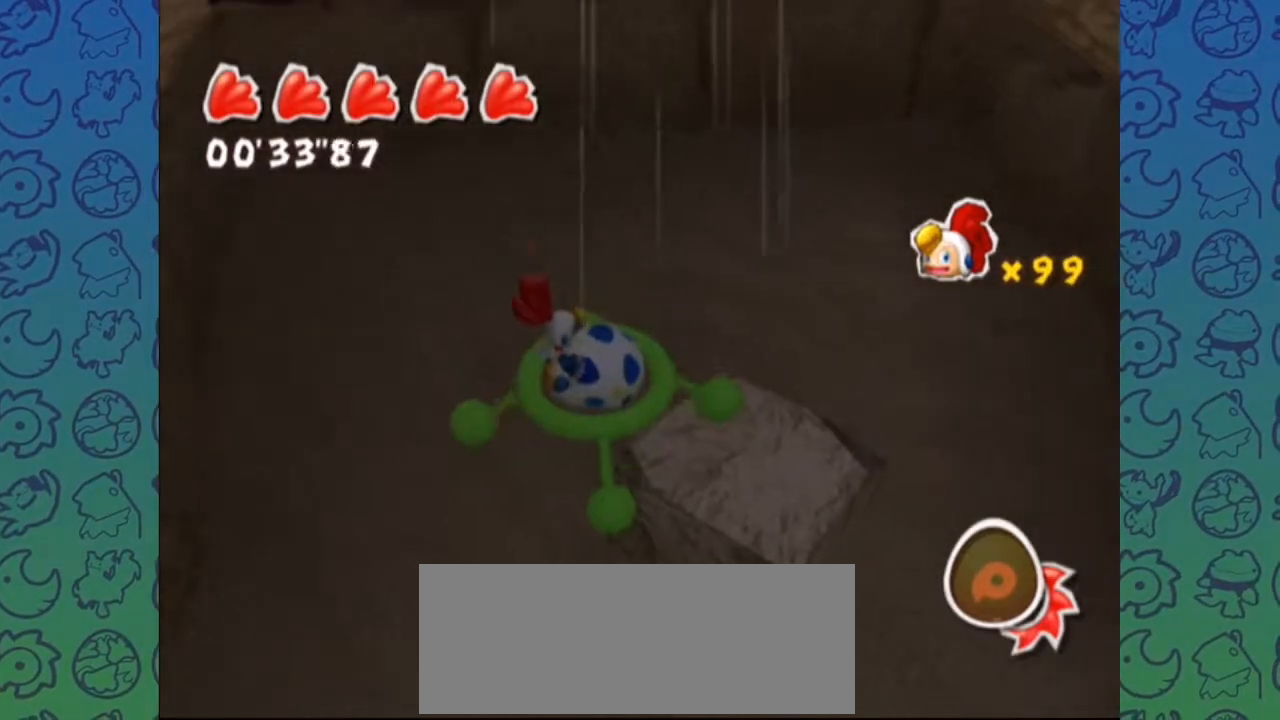
{"buttons": [], "left_stick": "center", "right_stick": "center", "events": []}
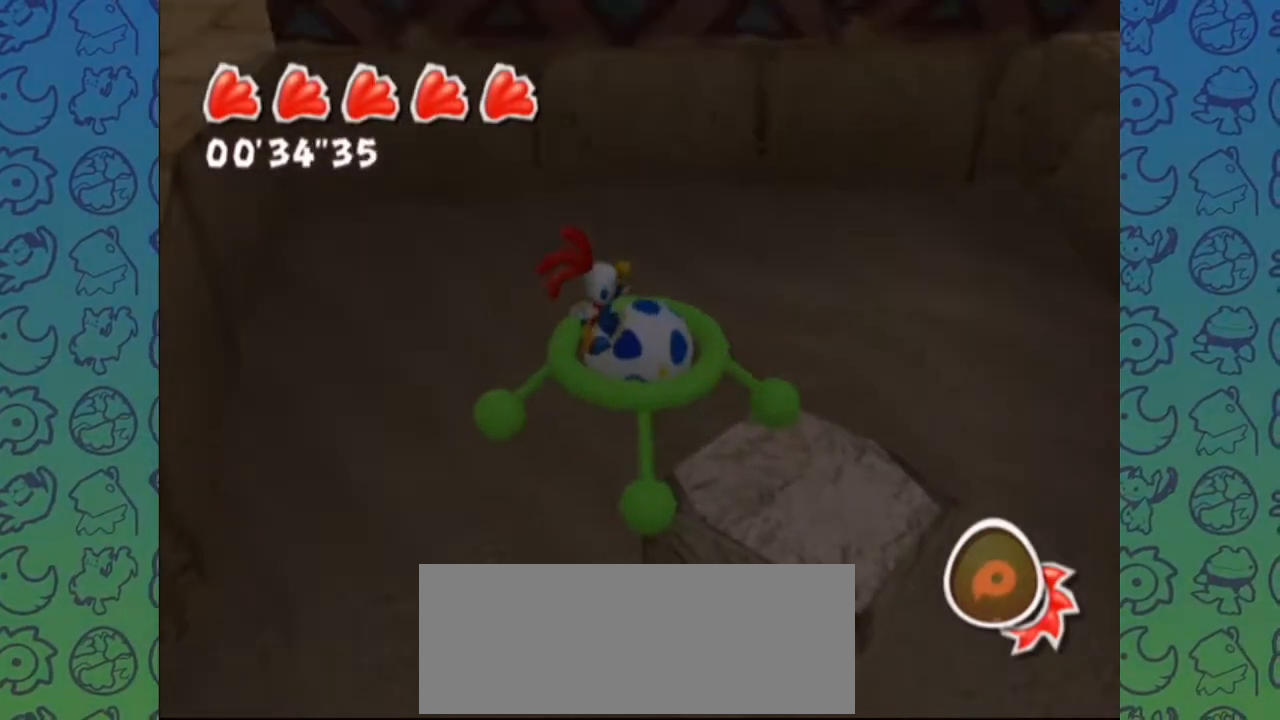
{"buttons": [], "left_stick": "center", "right_stick": "center", "events": []}
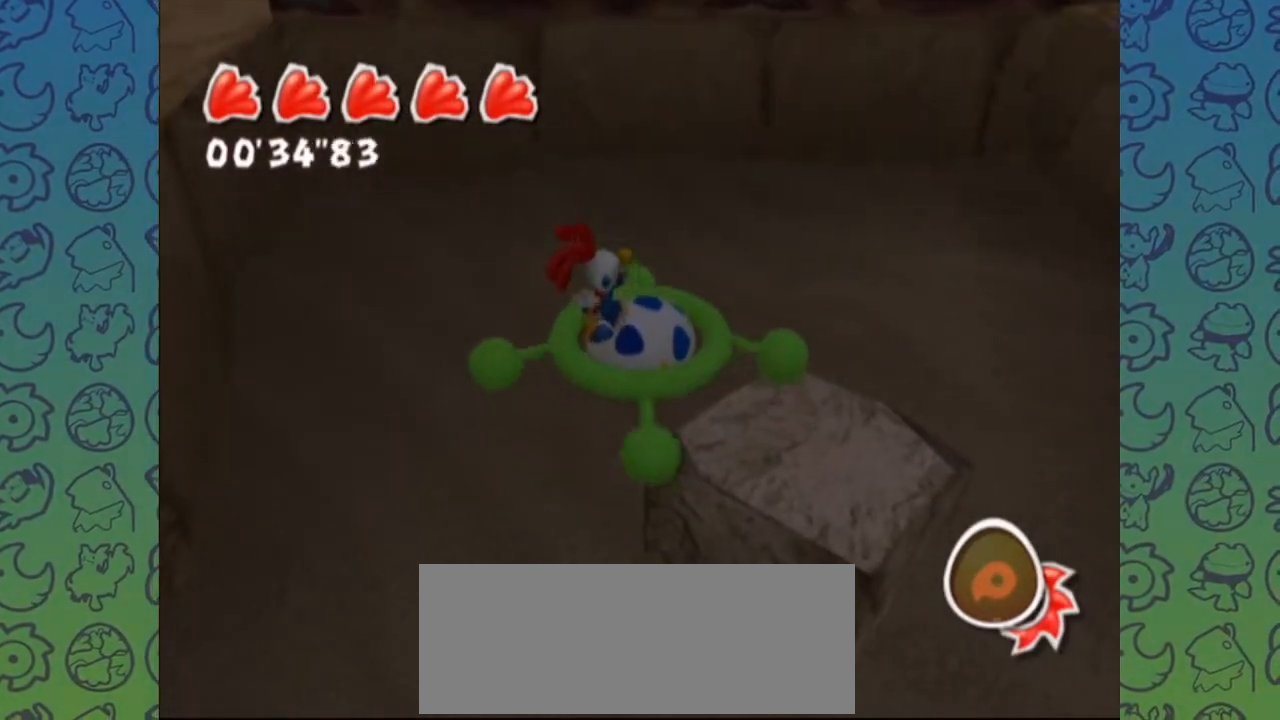
{"buttons": ["A"], "left_stick": "left", "right_stick": "center", "events": [[133, "A", "down"], [267, "left_stick", "left"]]}
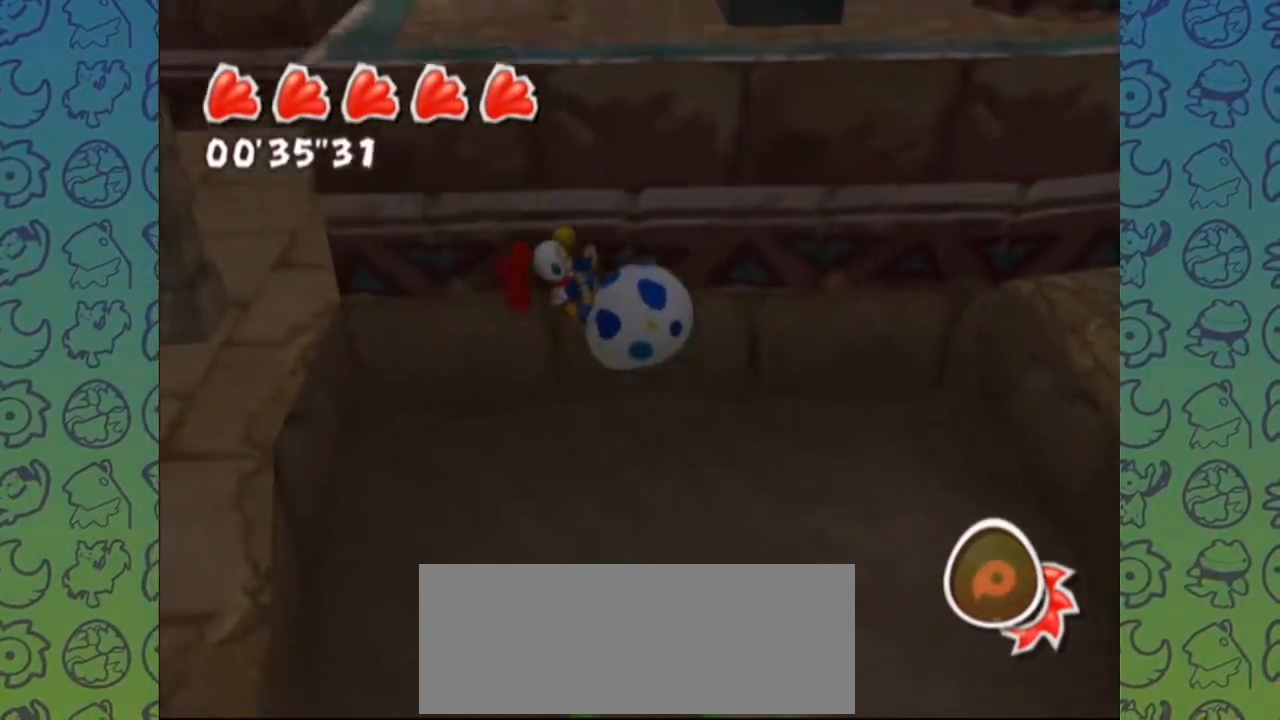
{"buttons": ["A"], "left_stick": "up-left", "right_stick": "center", "events": [[483, "left_stick", "up-left"]]}
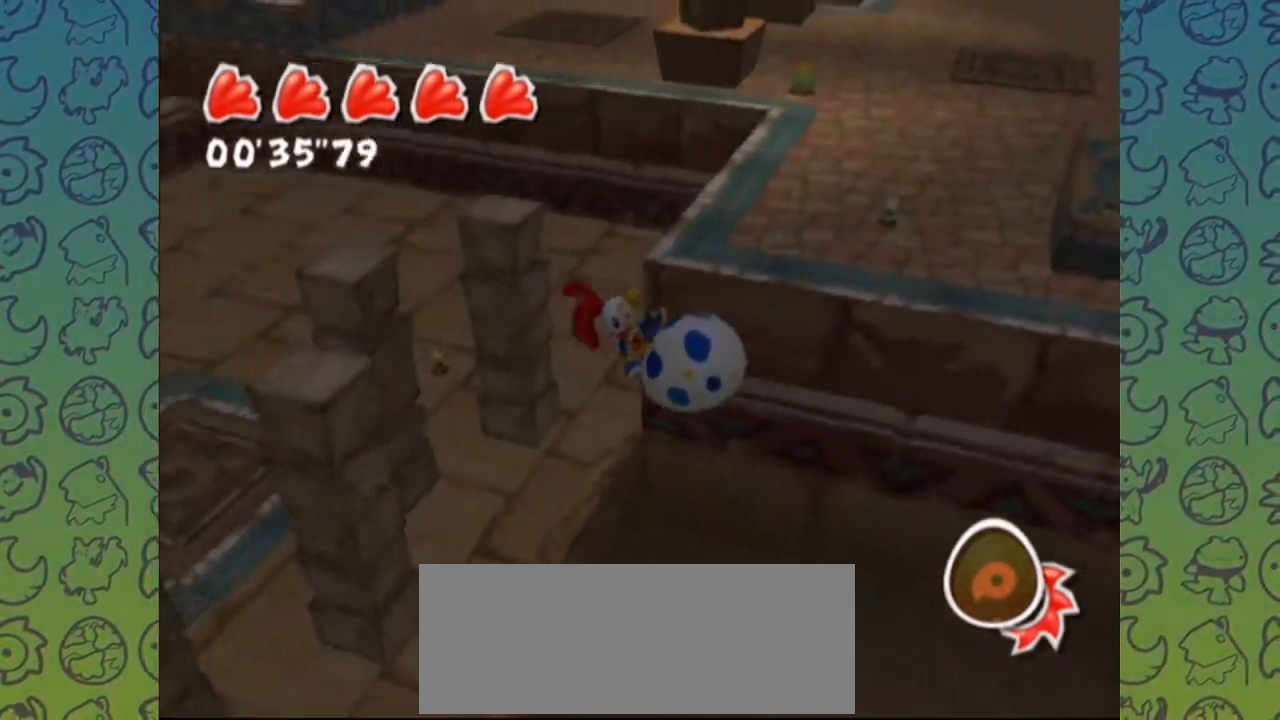
{"buttons": [], "left_stick": "up-left", "right_stick": "left", "events": [[17, "A", "up"], [200, "right_stick", "left"]]}
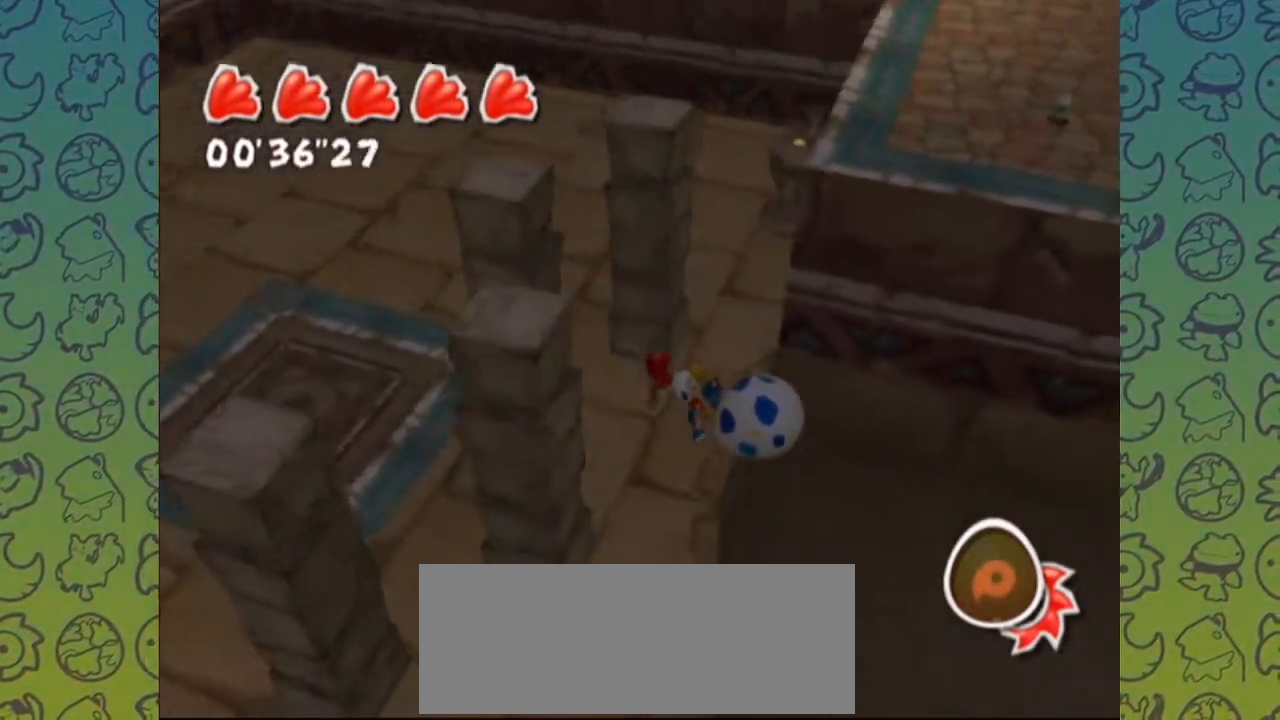
{"buttons": [], "left_stick": "center", "right_stick": "left", "events": [[167, "left_stick", "down-left"], [267, "left_stick", "center"]]}
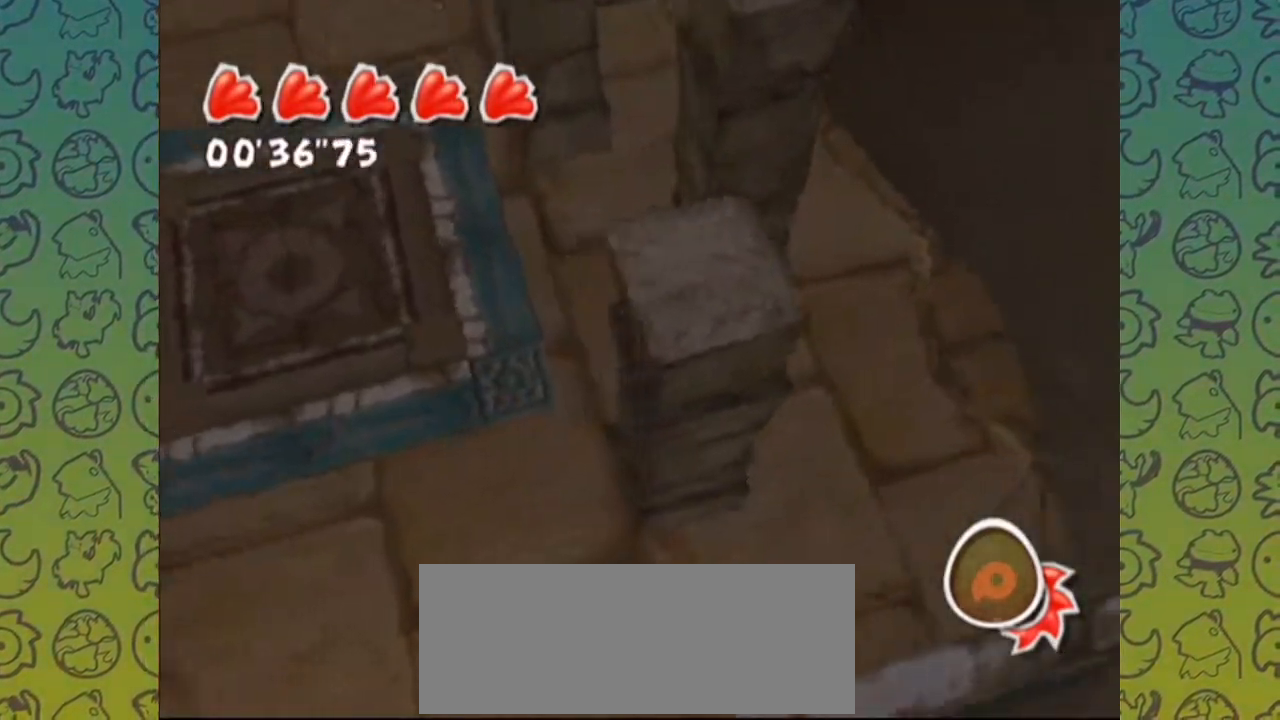
{"buttons": [], "left_stick": "up-right", "right_stick": "down-left", "events": [[133, "right_stick", "down-left"], [333, "left_stick", "up"], [417, "left_stick", "up-right"]]}
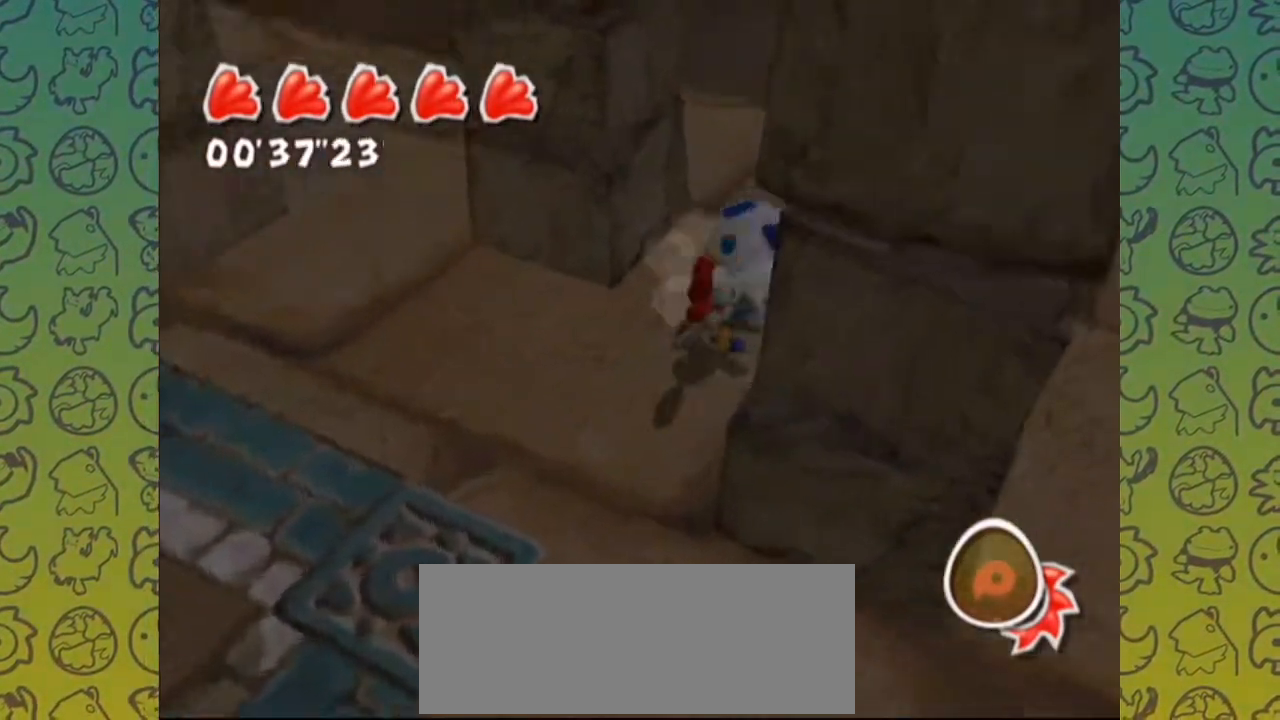
{"buttons": [], "left_stick": "down-left", "right_stick": "down-right", "events": [[67, "left_stick", "down-right"], [150, "left_stick", "down-left"], [450, "right_stick", "down-right"]]}
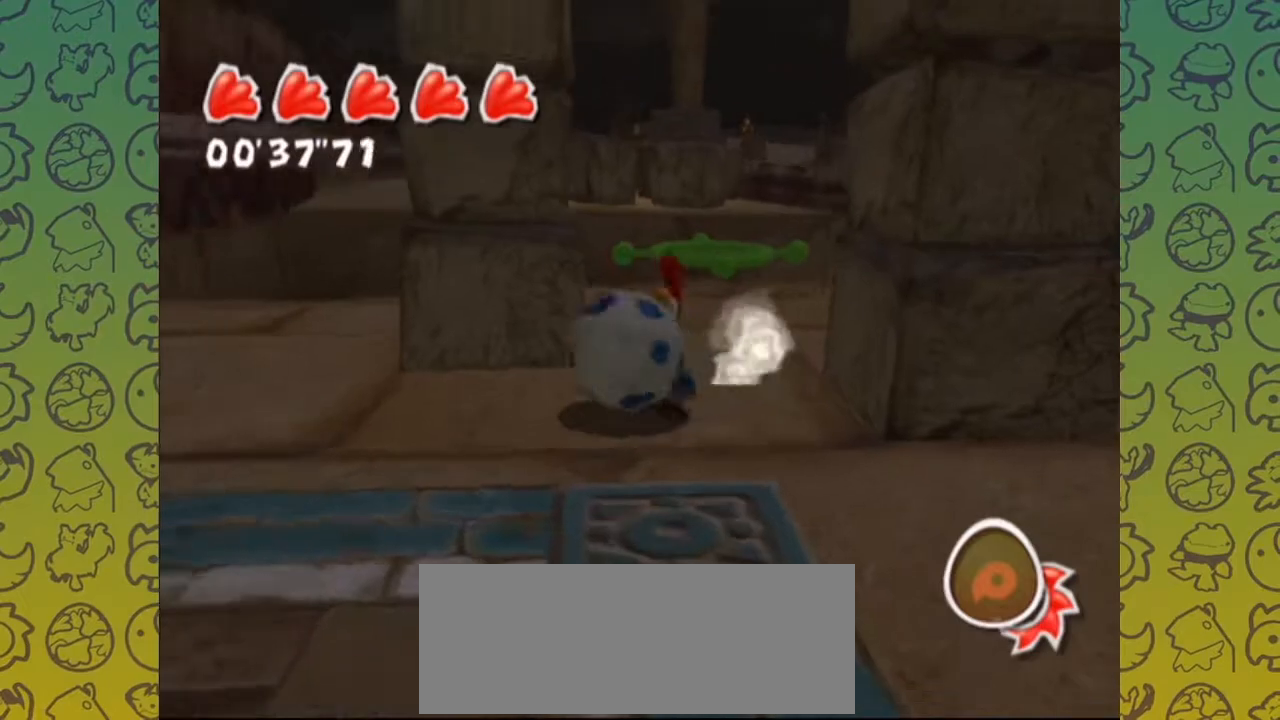
{"buttons": [], "left_stick": "down-left", "right_stick": "center", "events": [[167, "right_stick", "center"]]}
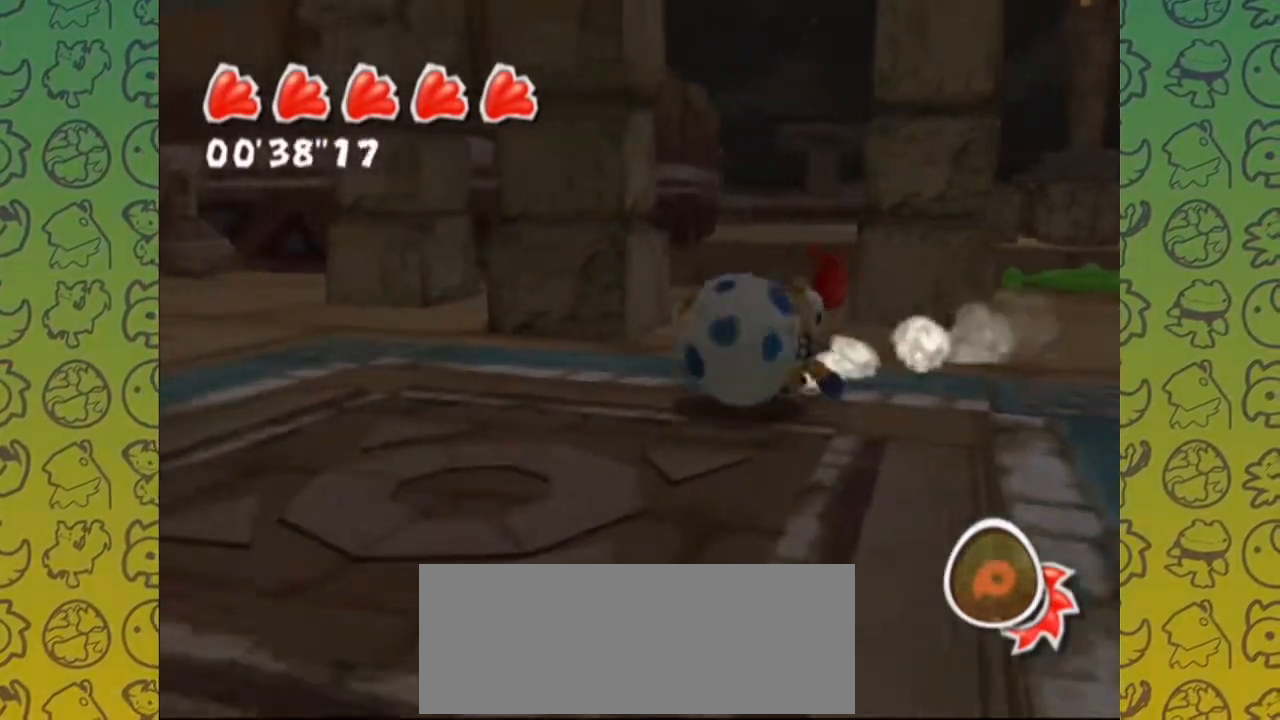
{"buttons": [], "left_stick": "right", "right_stick": "center", "events": [[100, "left_stick", "left"], [200, "left_stick", "up-left"], [367, "left_stick", "up-right"], [483, "left_stick", "right"]]}
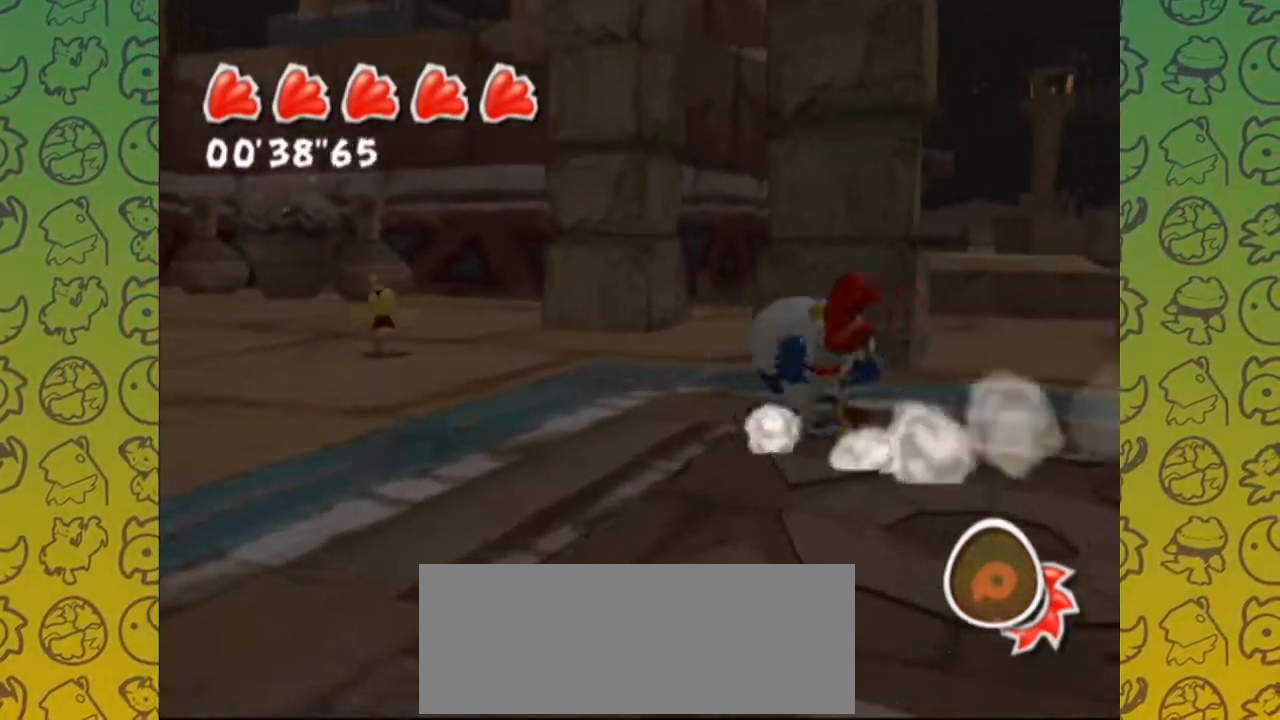
{"buttons": [], "left_stick": "down", "right_stick": "center", "events": [[33, "left_stick", "down-right"], [283, "left_stick", "down-left"], [367, "left_stick", "down"]]}
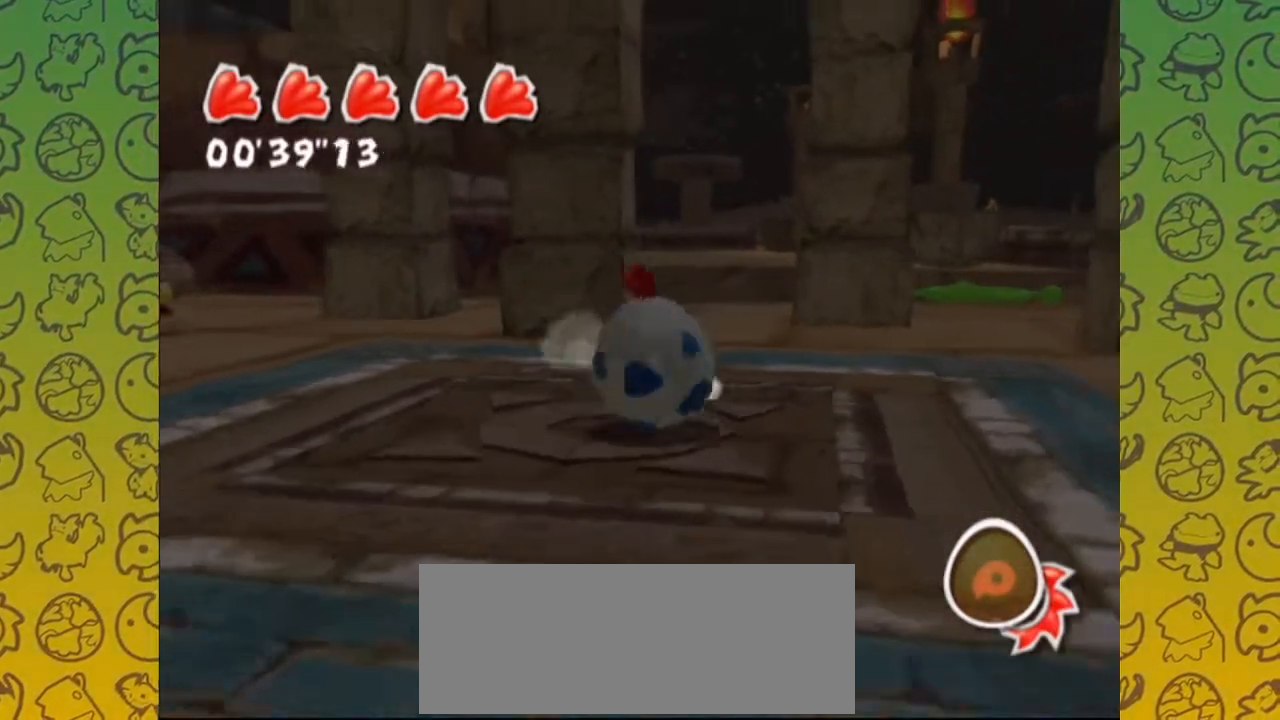
{"buttons": [], "left_stick": "down-left", "right_stick": "center", "events": [[150, "left_stick", "down-left"]]}
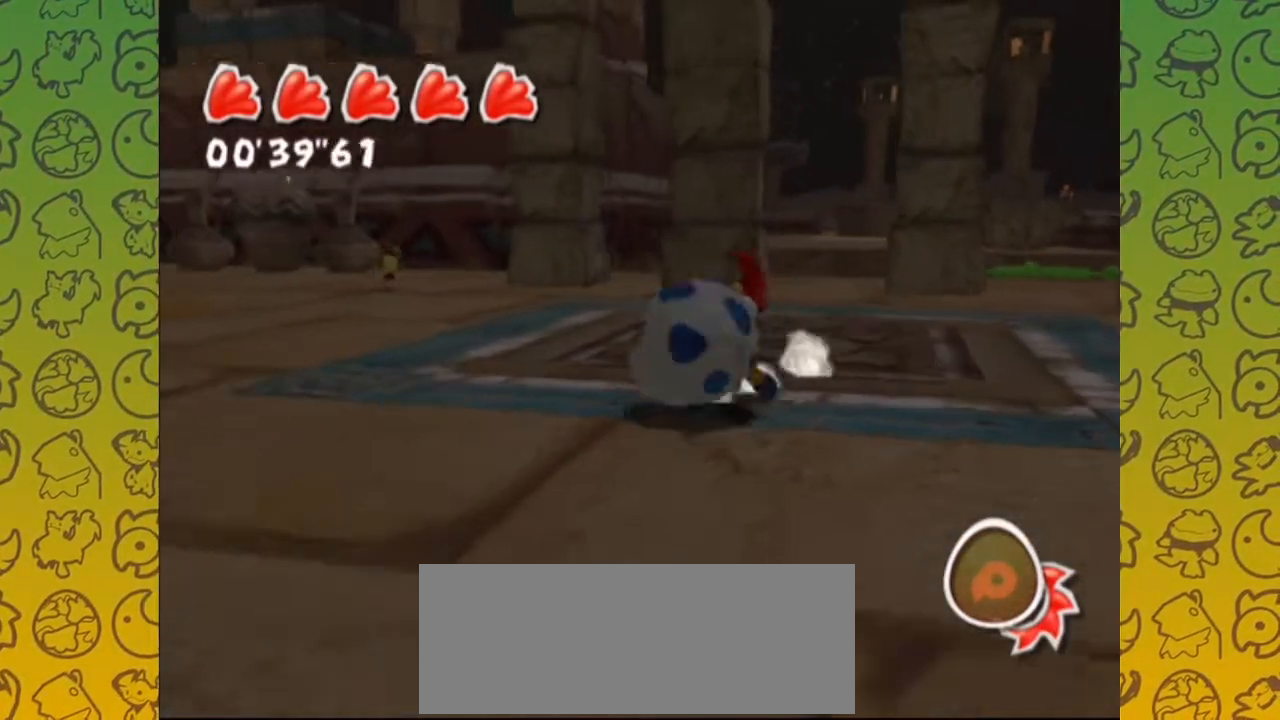
{"buttons": [], "left_stick": "up", "right_stick": "center", "events": [[267, "left_stick", "up-left"], [383, "left_stick", "up"]]}
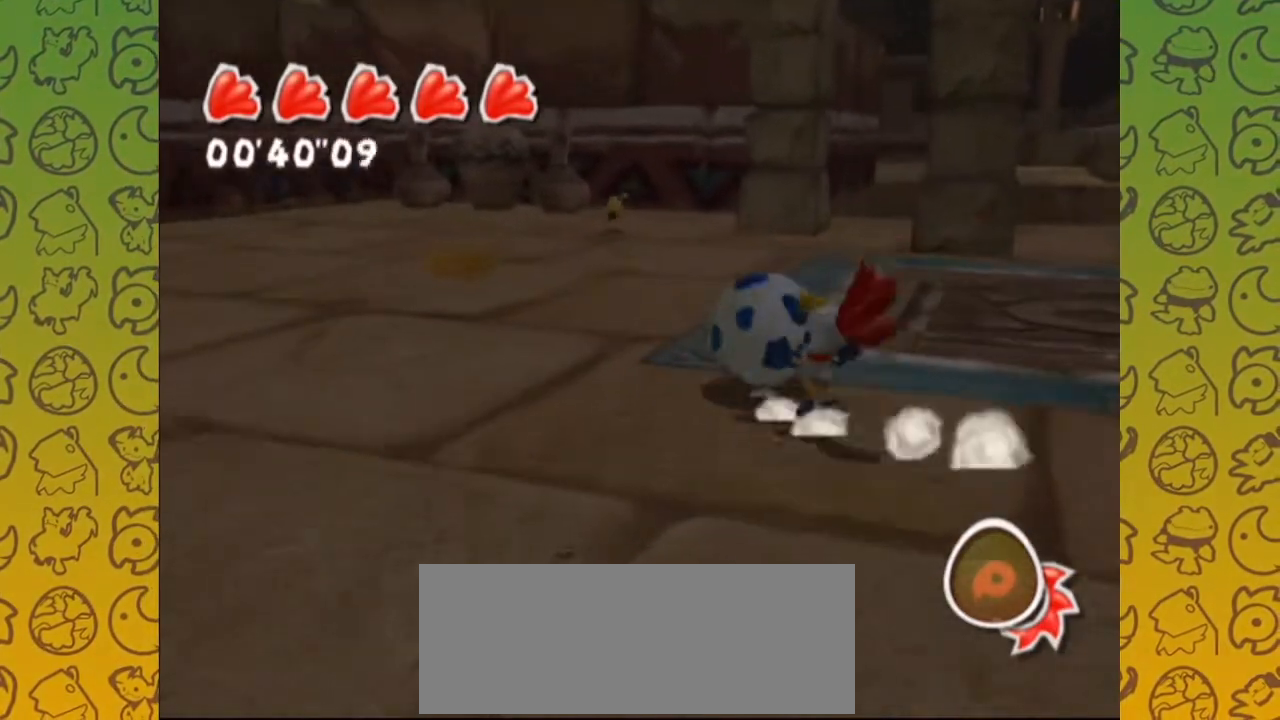
{"buttons": [], "left_stick": "up", "right_stick": "center", "events": []}
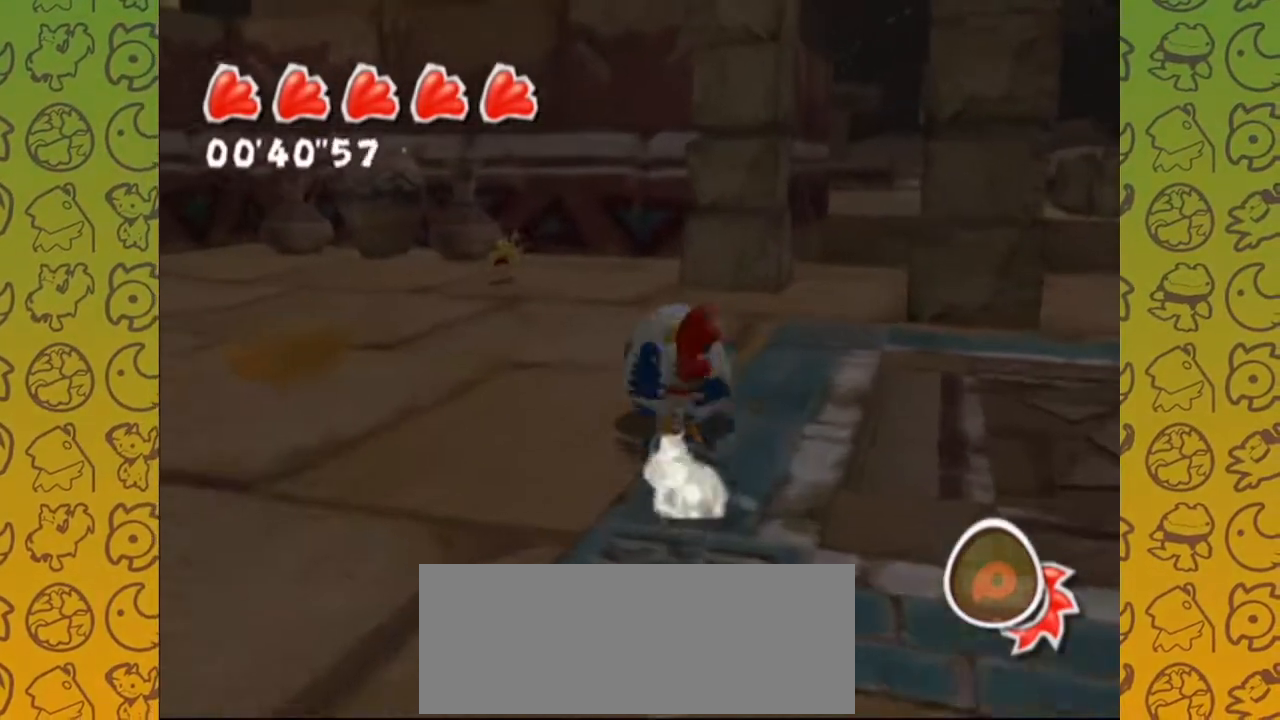
{"buttons": [], "left_stick": "up-left", "right_stick": "center", "events": [[350, "left_stick", "up-left"]]}
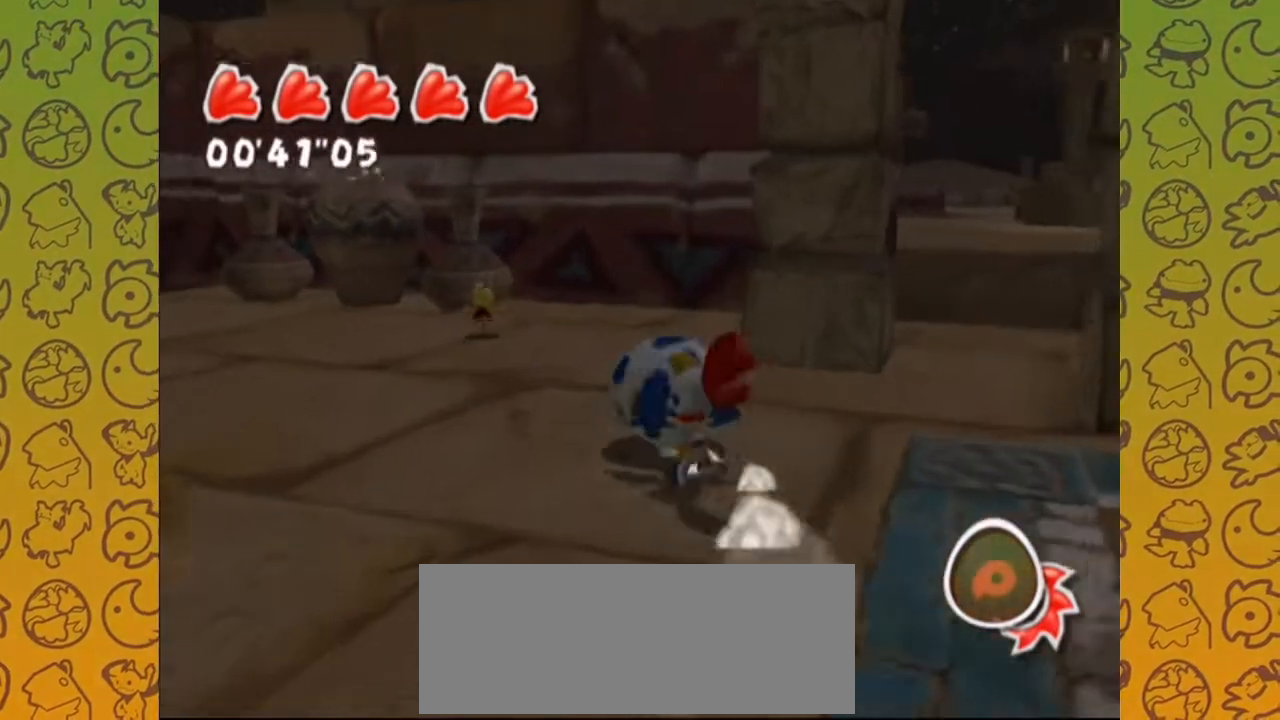
{"buttons": [], "left_stick": "down-right", "right_stick": "center", "events": [[133, "left_stick", "up-right"], [217, "left_stick", "right"], [367, "left_stick", "down-right"]]}
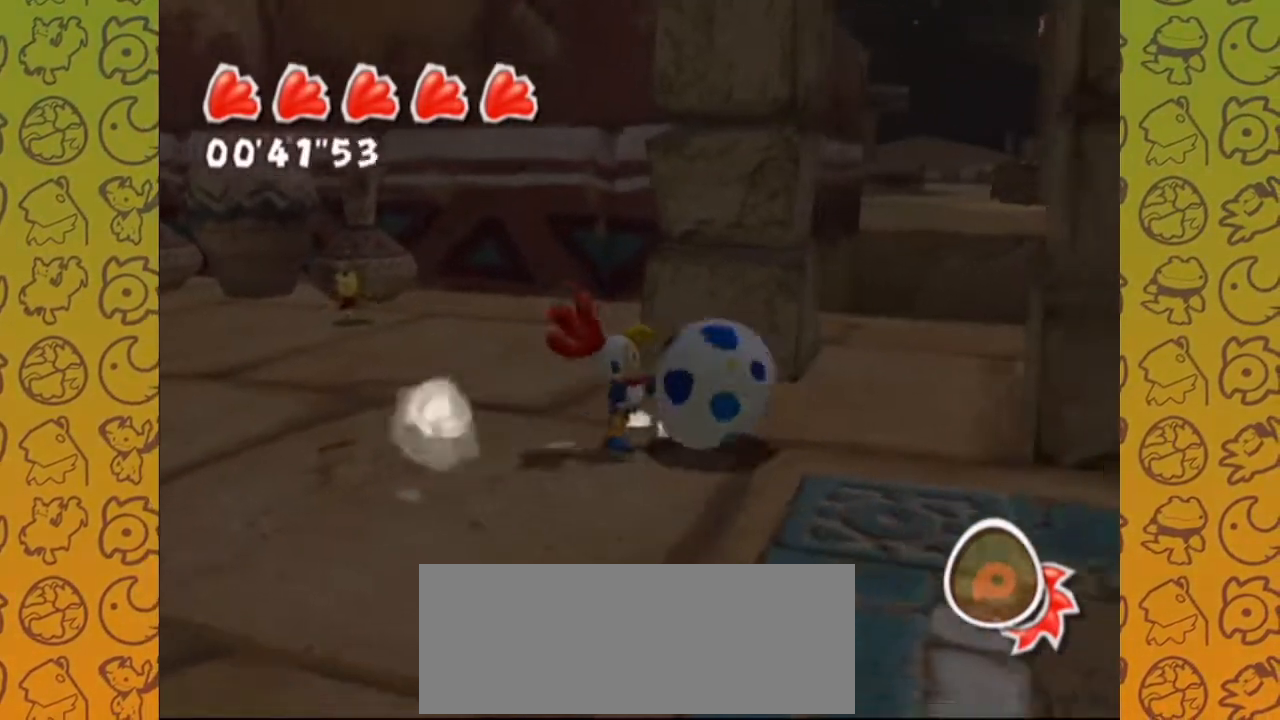
{"buttons": [], "left_stick": "down", "right_stick": "center", "events": [[133, "left_stick", "down"], [383, "left_stick", "down-right"], [483, "left_stick", "down"]]}
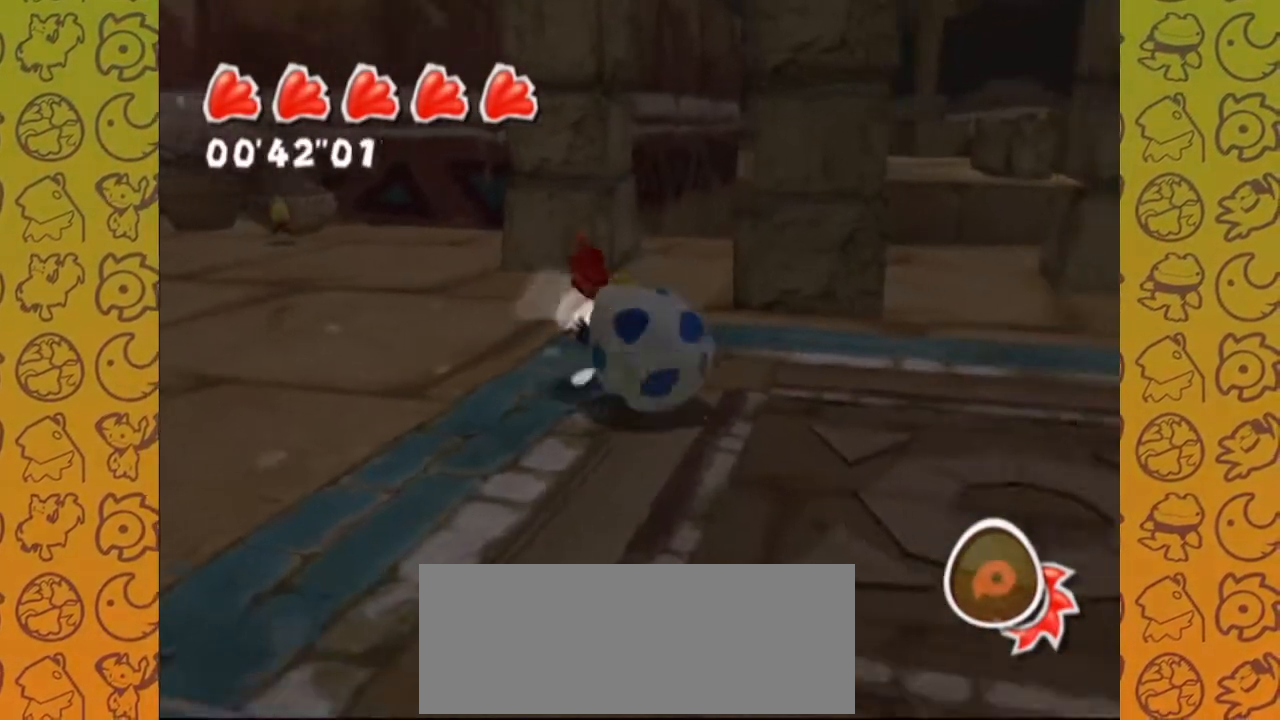
{"buttons": [], "left_stick": "up-right", "right_stick": "center", "events": [[167, "left_stick", "down-right"], [467, "left_stick", "up-right"]]}
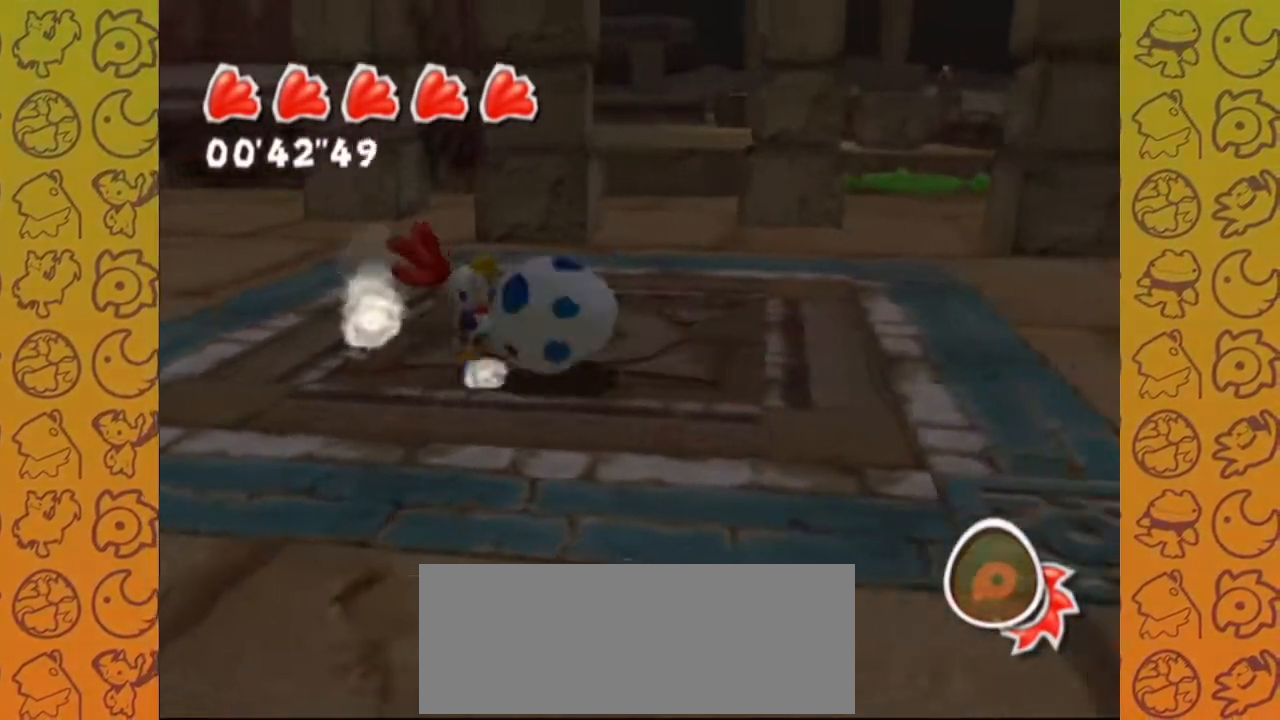
{"buttons": [], "left_stick": "up-right", "right_stick": "center", "events": []}
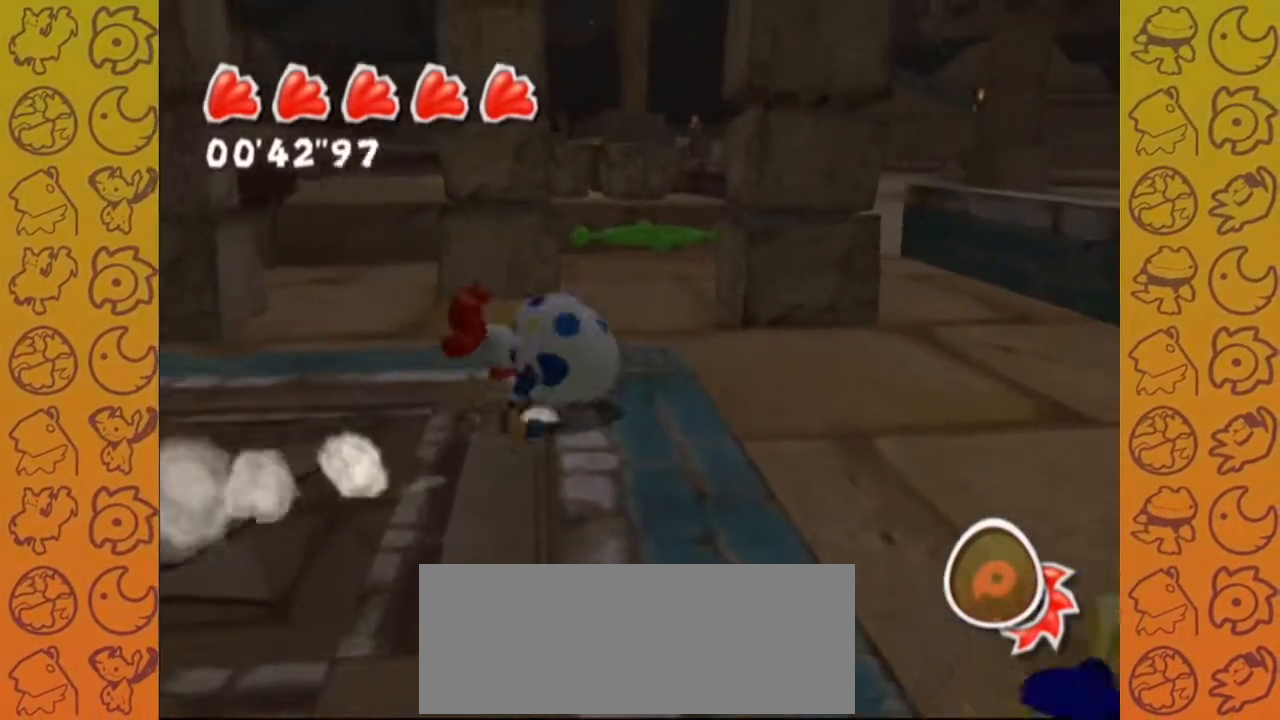
{"buttons": [], "left_stick": "center", "right_stick": "center", "events": [[50, "left_stick", "up"], [350, "A", "down"], [350, "left_stick", "center"], [433, "A", "up"]]}
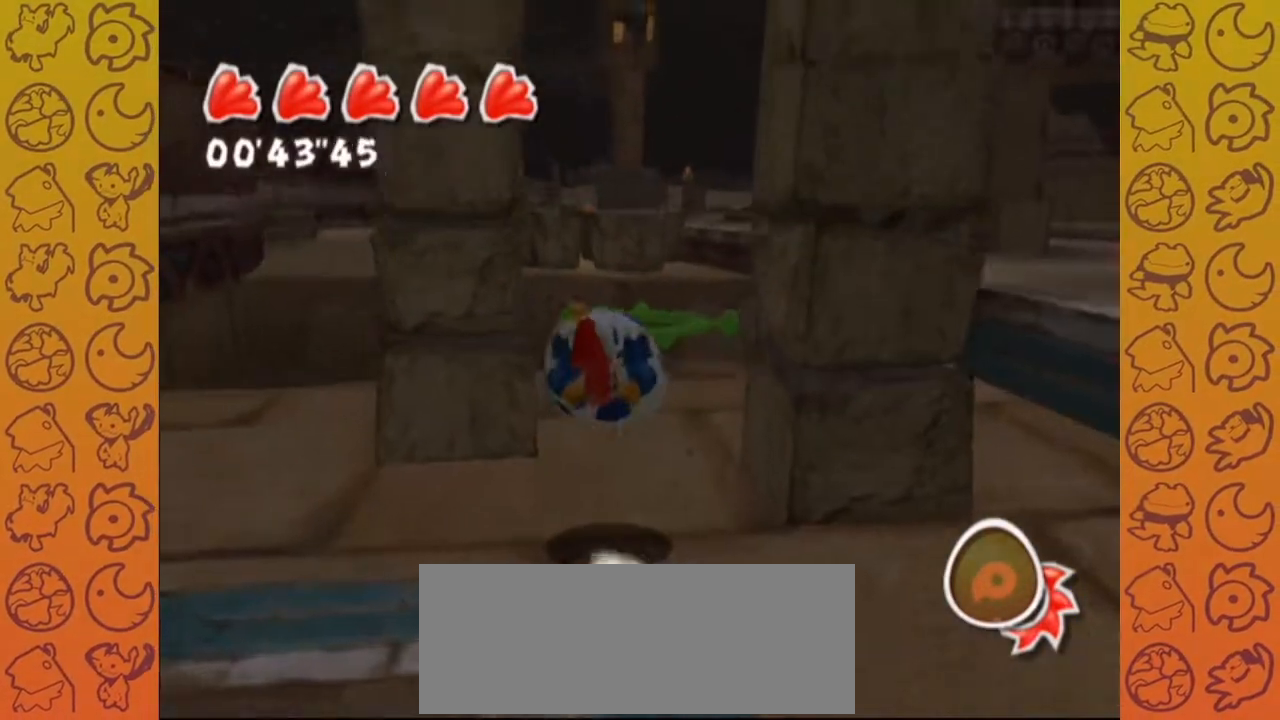
{"buttons": [], "left_stick": "center", "right_stick": "center"}
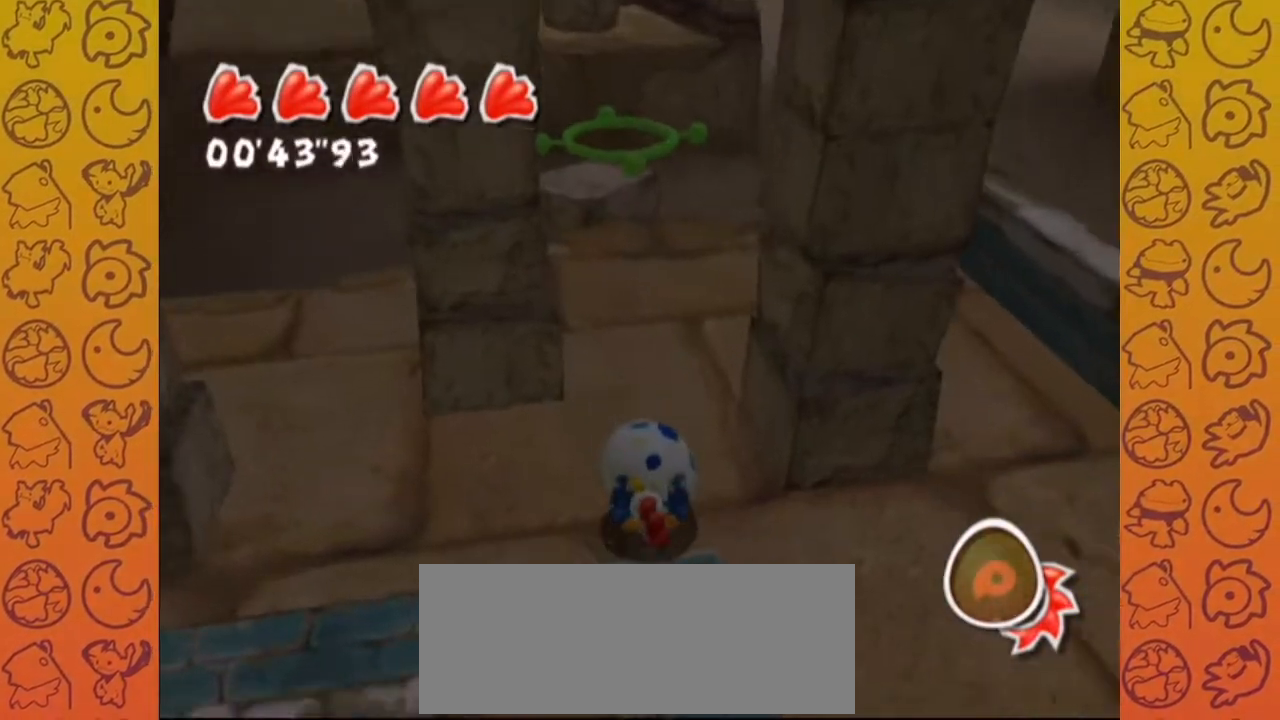
{"buttons": [], "left_stick": "up", "right_stick": "center", "events": [[183, "right_stick", "right"], [233, "right_stick", "center"], [317, "left_stick", "down"], [450, "left_stick", "up"]]}
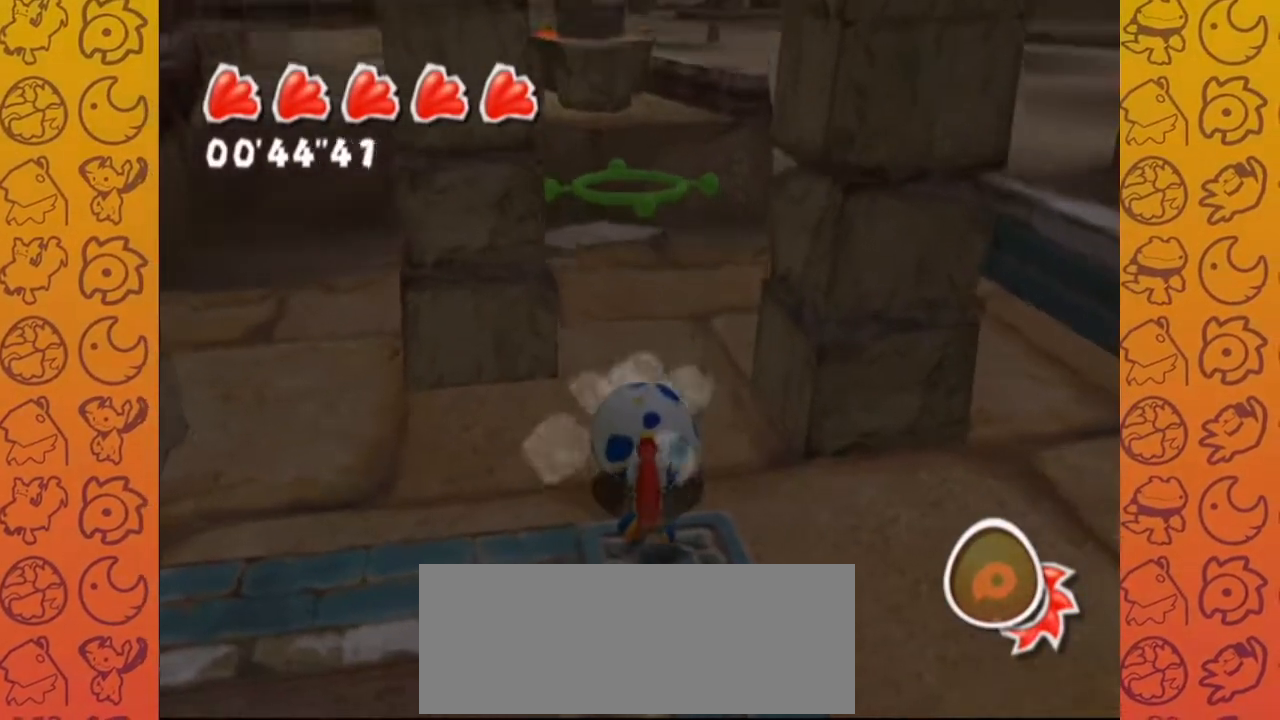
{"buttons": ["R1"], "left_stick": "down-left", "right_stick": "up-left", "events": [[183, "left_stick", "down-left"], [367, "right_stick", "up-left"], [417, "R1", "down"]]}
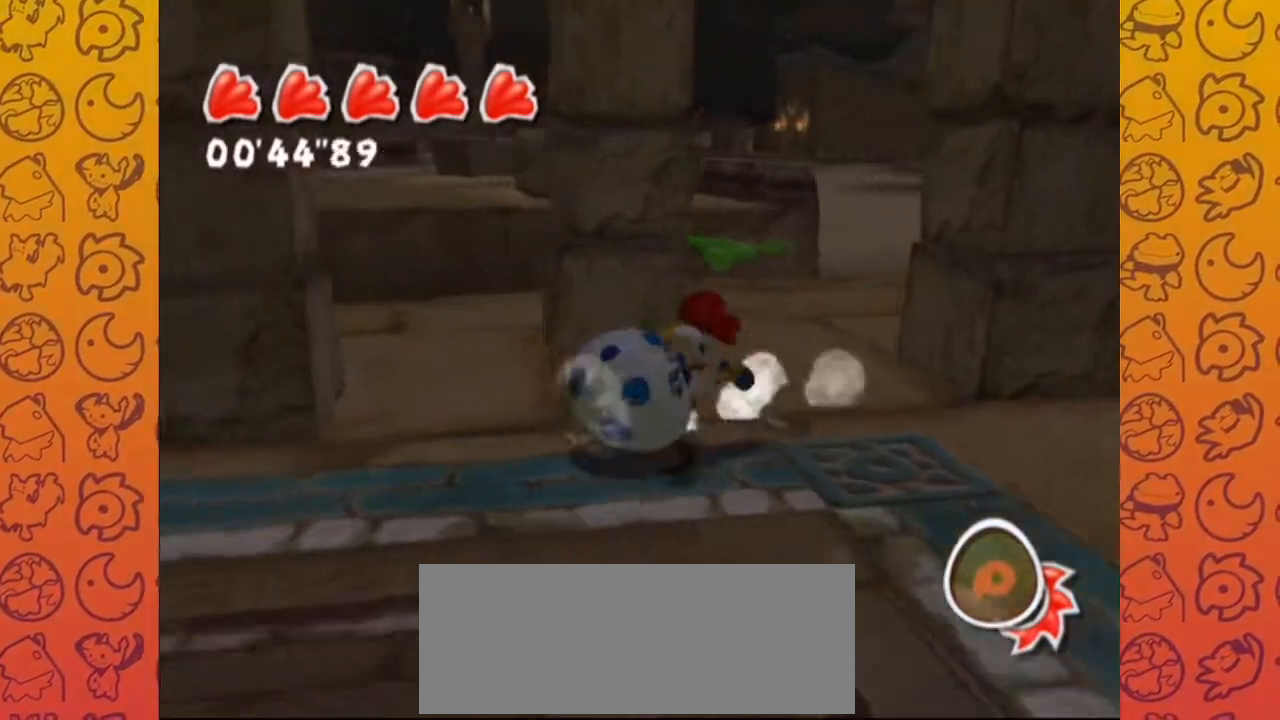
{"buttons": [], "left_stick": "center", "right_stick": "center", "events": [[283, "right_stick", "center"], [317, "left_stick", "center"], [350, "R1", "up"]]}
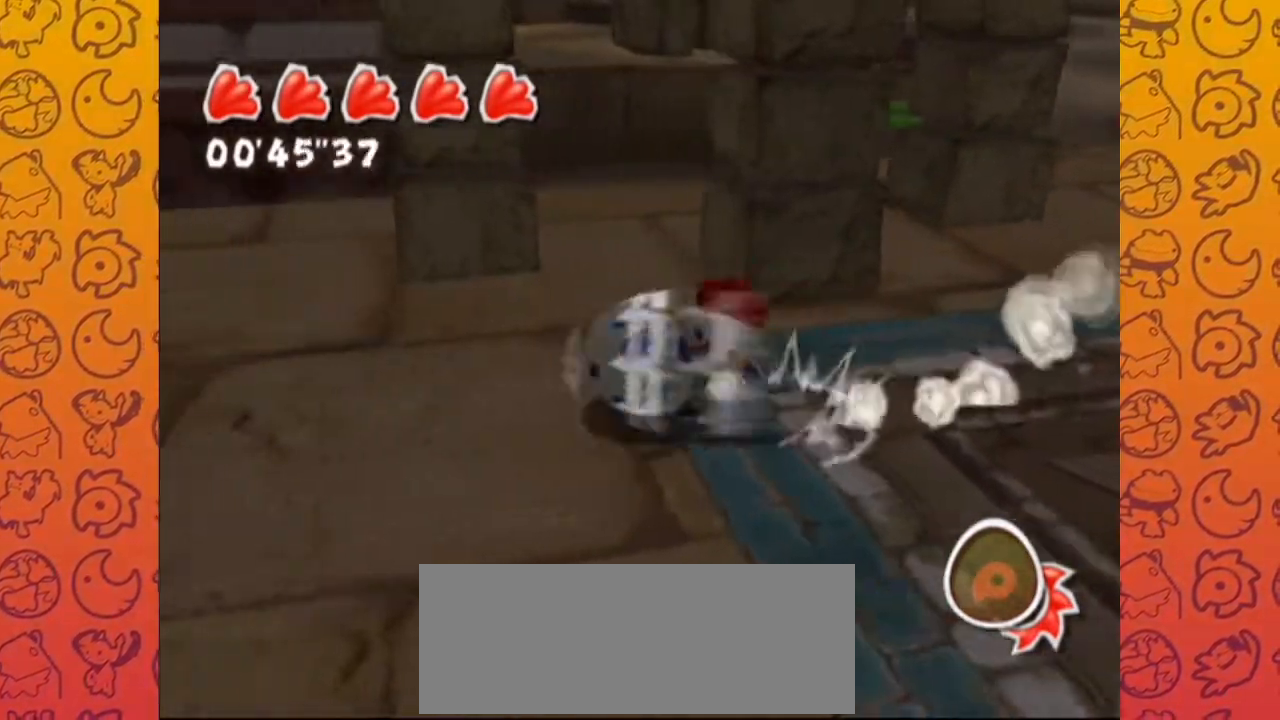
{"buttons": [], "left_stick": "up", "right_stick": "center", "events": [[17, "left_stick", "down-left"], [67, "right_stick", "left"], [183, "left_stick", "up-left"], [250, "left_stick", "up-right"], [367, "right_stick", "center"], [450, "left_stick", "up"]]}